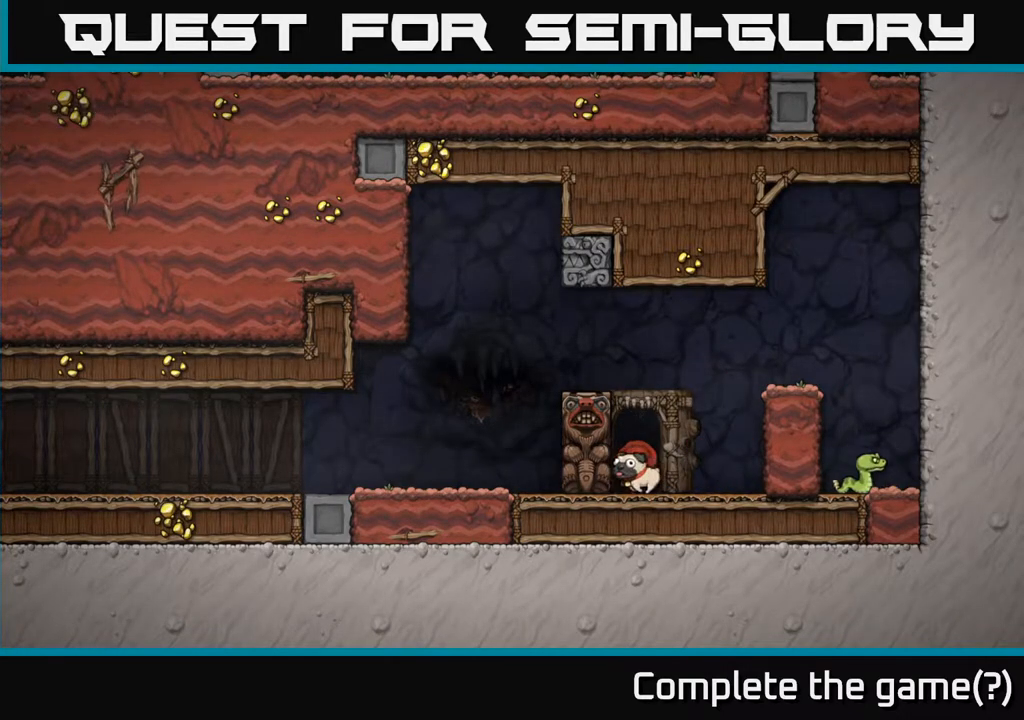
Gameplay with a controller (Xbox layout); each line is a JSON object with the inputs held at the frame after it. "events" lists button and stick changes between this image and that frame as [ms after this image, input, new state], when the widget could be followed in between.
{"buttons": [], "left_stick": "center", "right_stick": "center", "events": []}
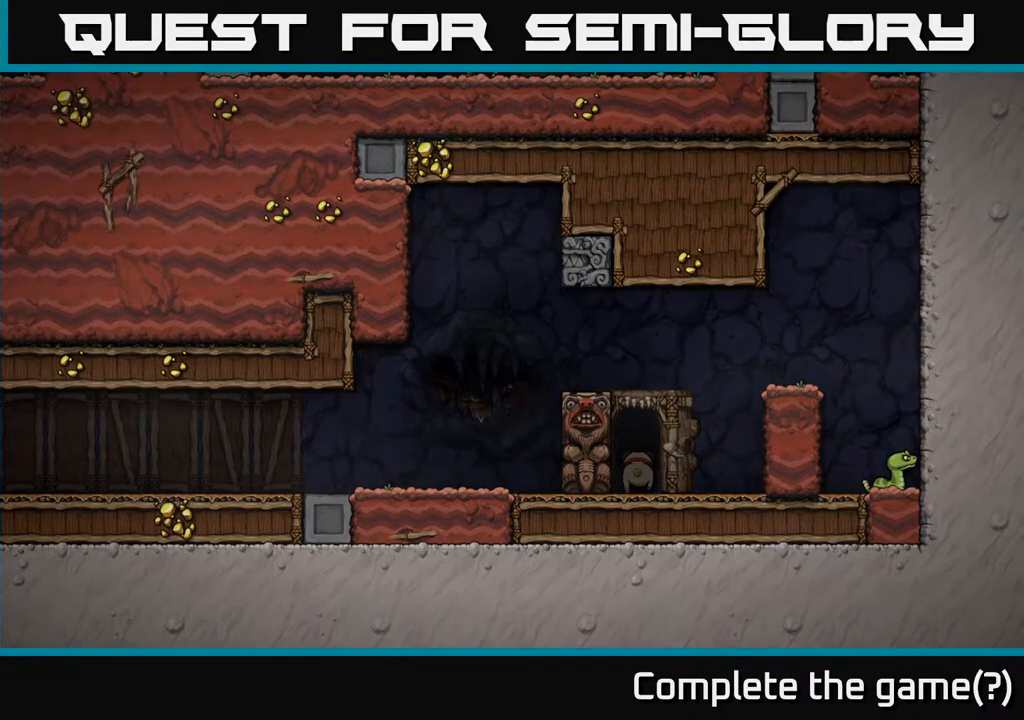
{"buttons": [], "left_stick": "center", "right_stick": "center", "events": []}
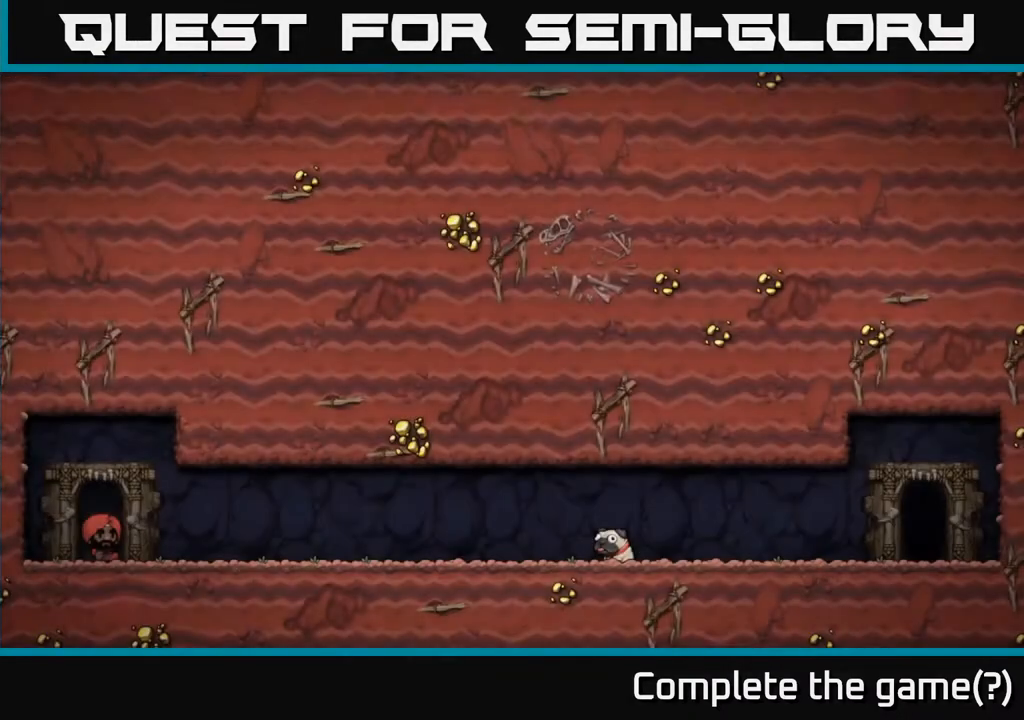
{"buttons": [], "left_stick": "center", "right_stick": "center", "events": []}
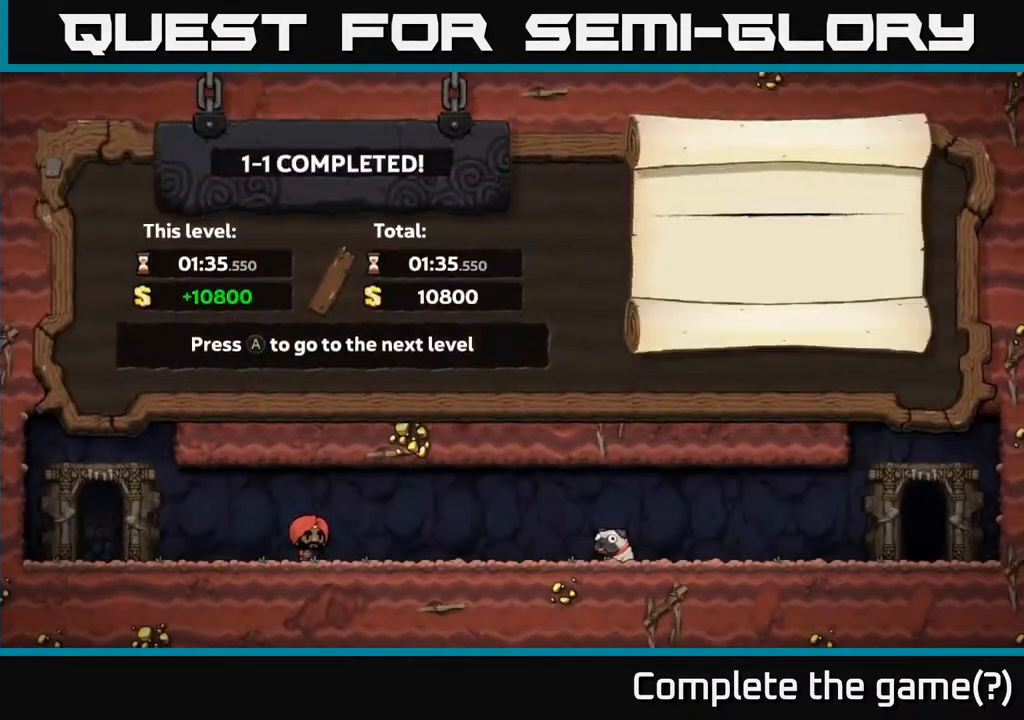
{"buttons": [], "left_stick": "center", "right_stick": "center", "events": []}
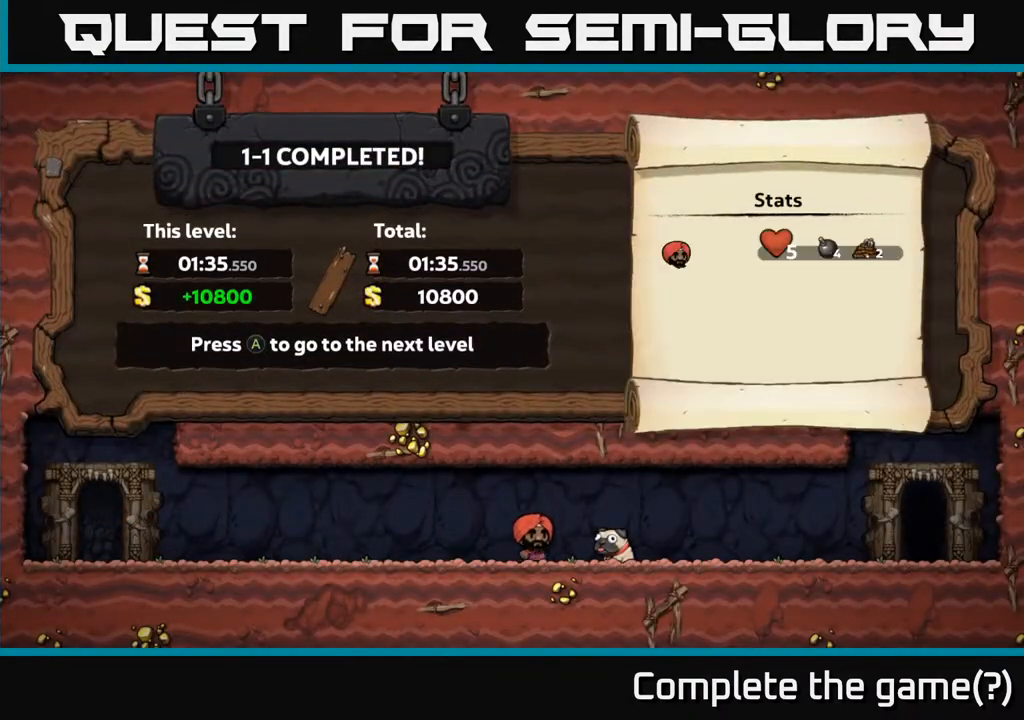
{"buttons": [], "left_stick": "center", "right_stick": "center", "events": [[150, "A", "down"], [333, "A", "up"]]}
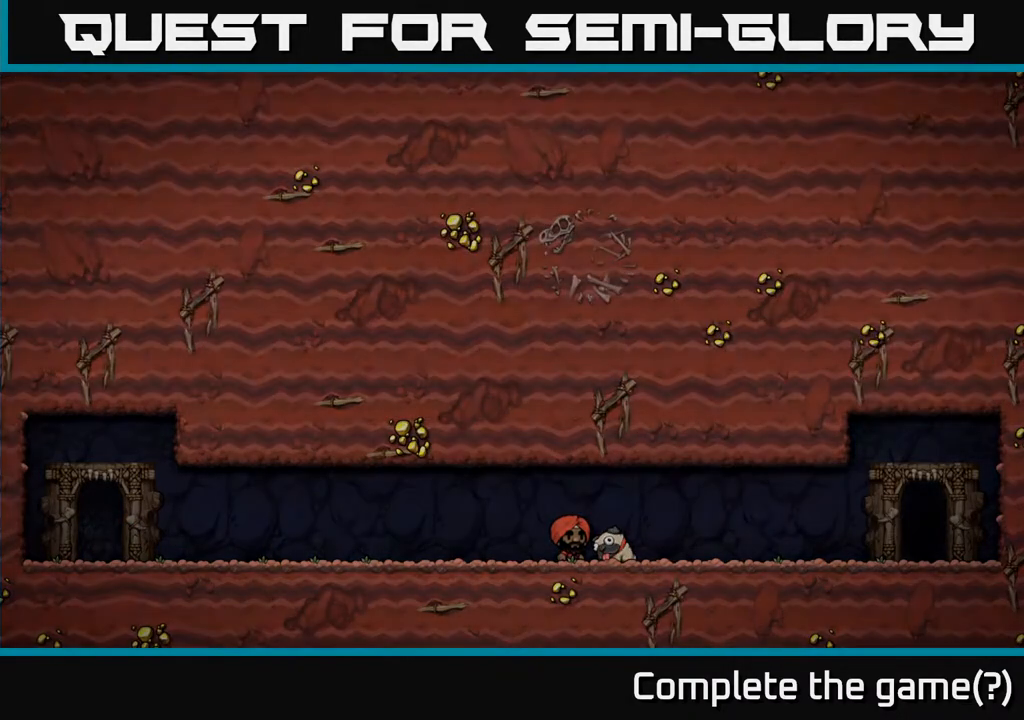
{"buttons": [], "left_stick": "center", "right_stick": "center", "events": []}
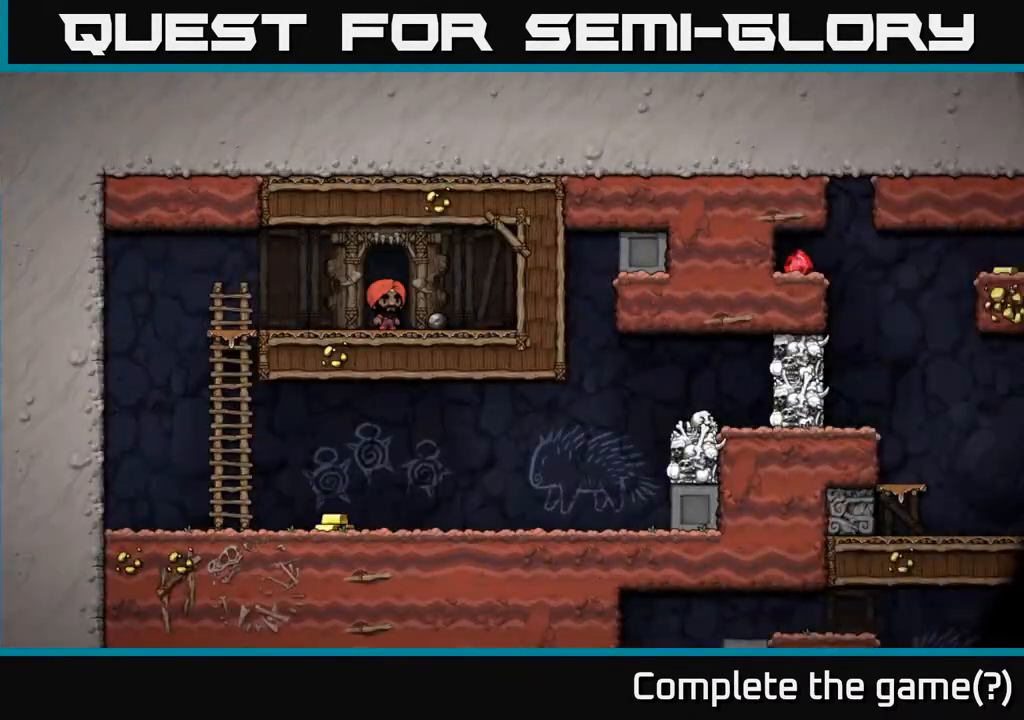
{"buttons": ["DPAD_LEFT"], "left_stick": "center", "right_stick": "center", "events": [[233, "DPAD_LEFT", "down"], [333, "A", "down"], [400, "A", "up"]]}
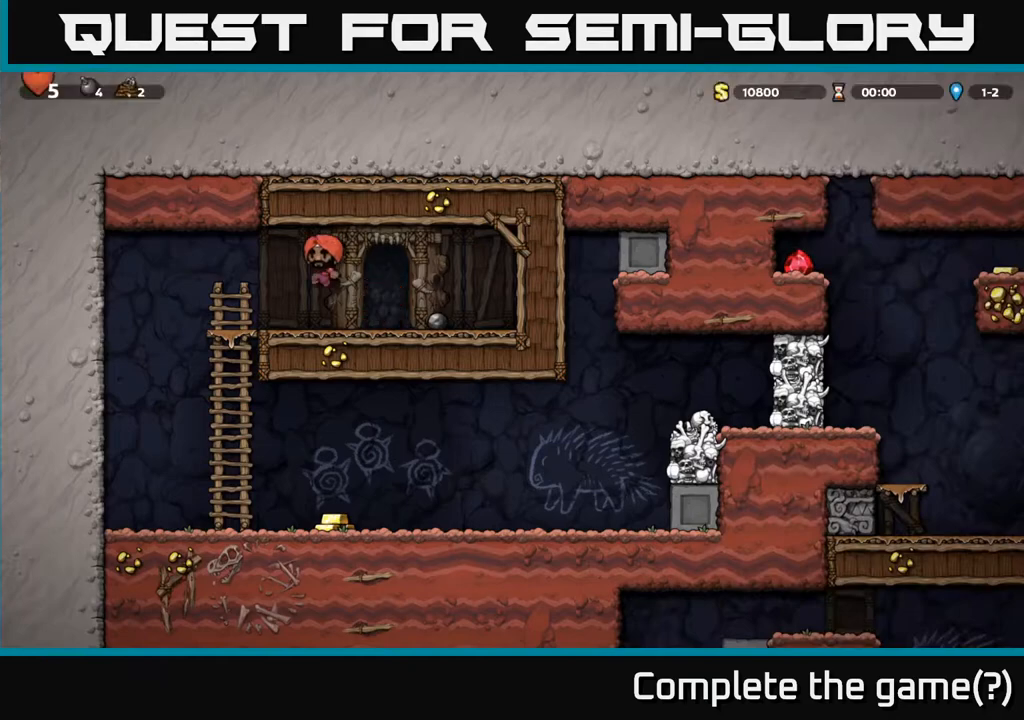
{"buttons": ["DPAD_RIGHT"], "left_stick": "center", "right_stick": "center", "events": [[233, "DPAD_LEFT", "up"], [300, "DPAD_RIGHT", "down"]]}
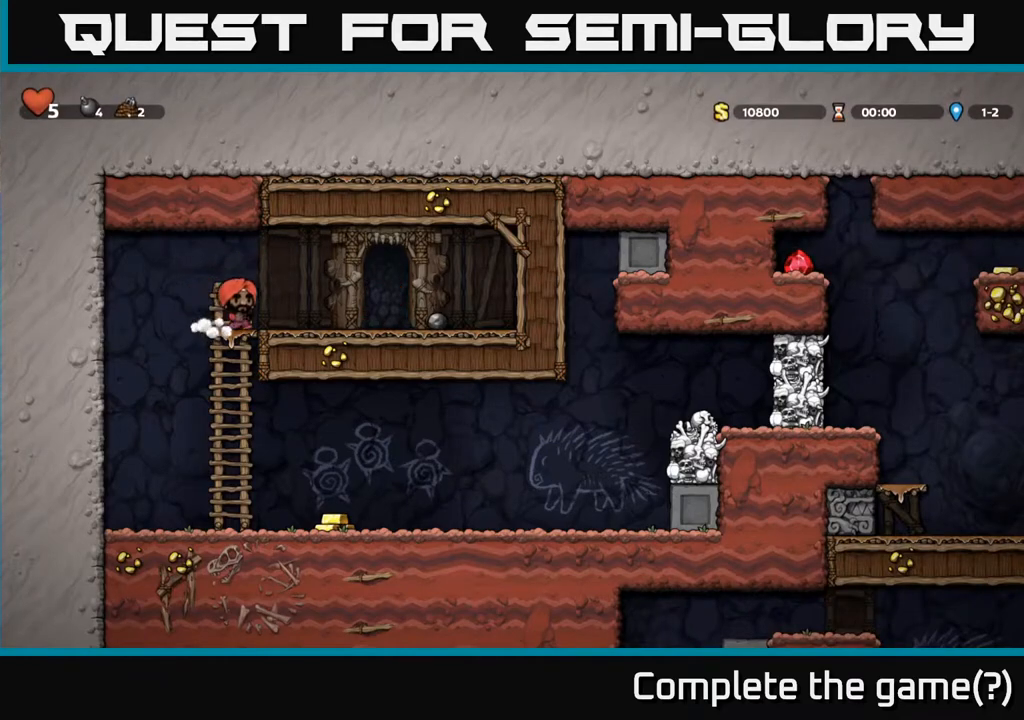
{"buttons": ["DPAD_LEFT"], "left_stick": "center", "right_stick": "center", "events": [[133, "DPAD_RIGHT", "up"], [167, "DPAD_LEFT", "down"], [300, "A", "down"], [367, "A", "up"]]}
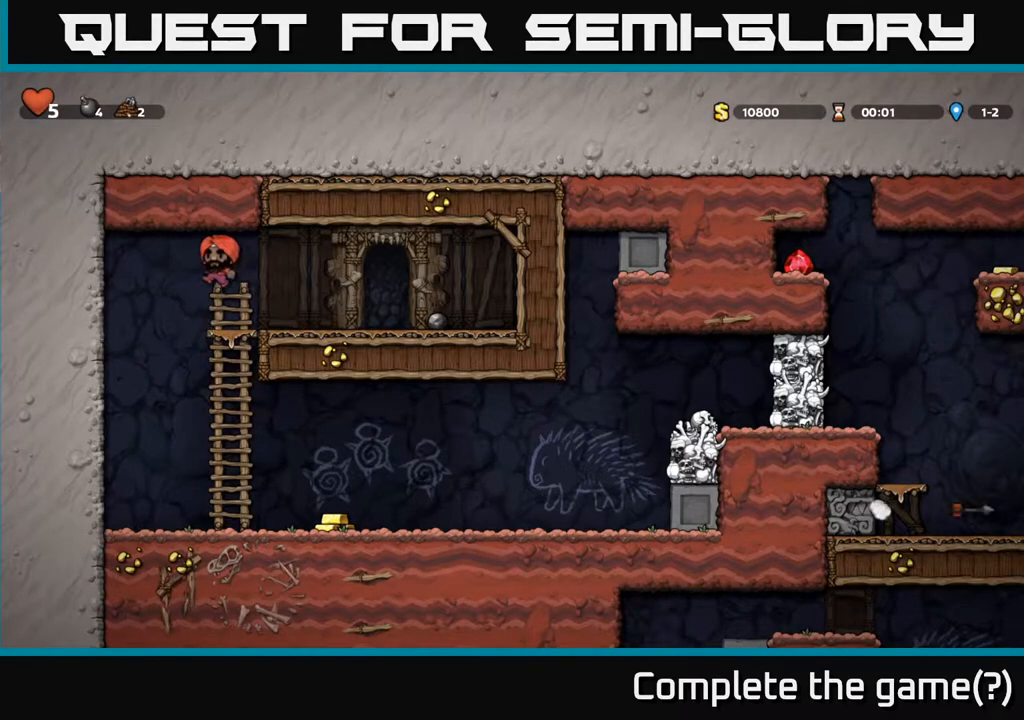
{"buttons": ["DPAD_RIGHT"], "left_stick": "center", "right_stick": "center", "events": [[100, "DPAD_LEFT", "up"], [183, "DPAD_RIGHT", "down"]]}
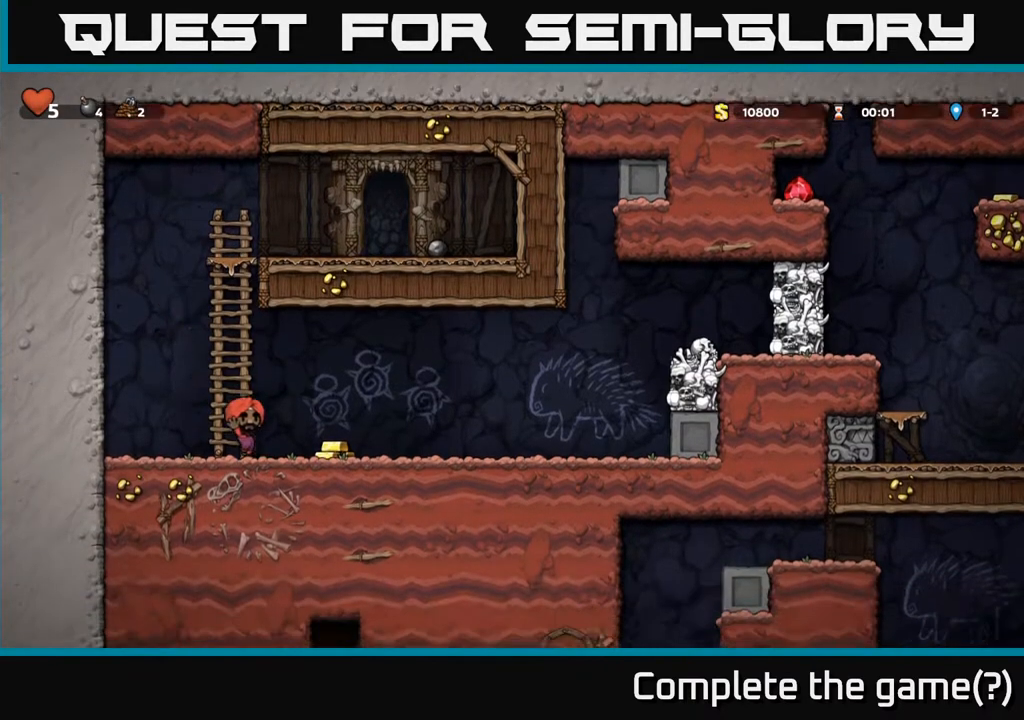
{"buttons": ["DPAD_RIGHT"], "left_stick": "center", "right_stick": "center", "events": []}
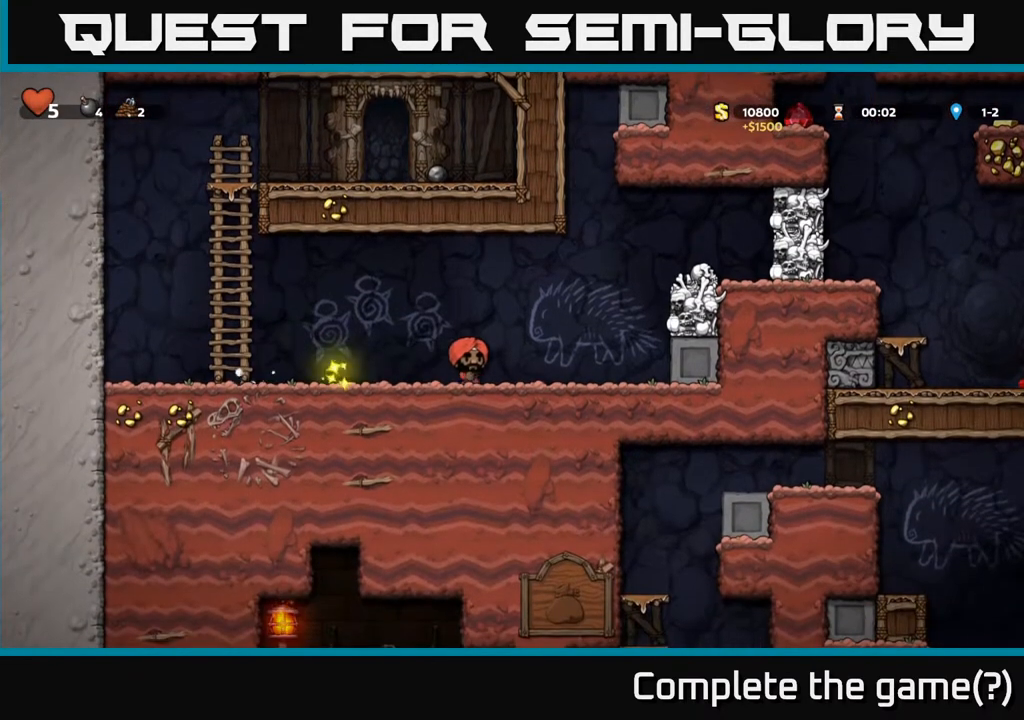
{"buttons": ["DPAD_RIGHT"], "left_stick": "center", "right_stick": "center", "events": [[50, "A", "down"], [67, "X", "down"], [233, "X", "up"], [367, "A", "up"]]}
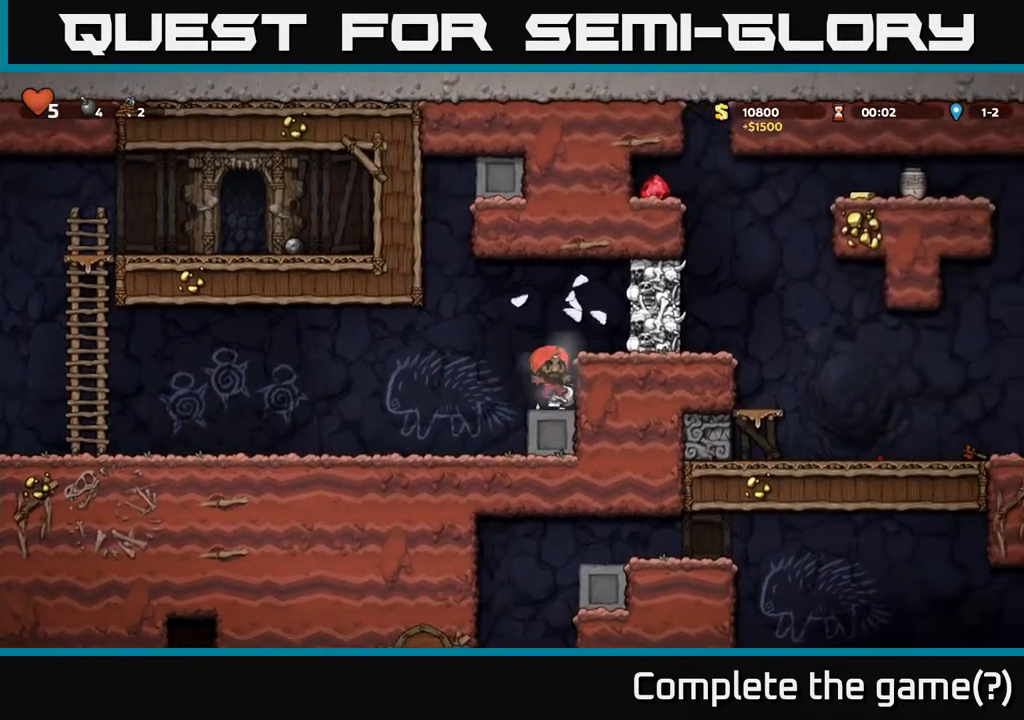
{"buttons": [], "left_stick": "center", "right_stick": "center", "events": [[100, "A", "down"], [167, "X", "down"], [300, "X", "up"], [333, "A", "up"], [350, "DPAD_RIGHT", "up"]]}
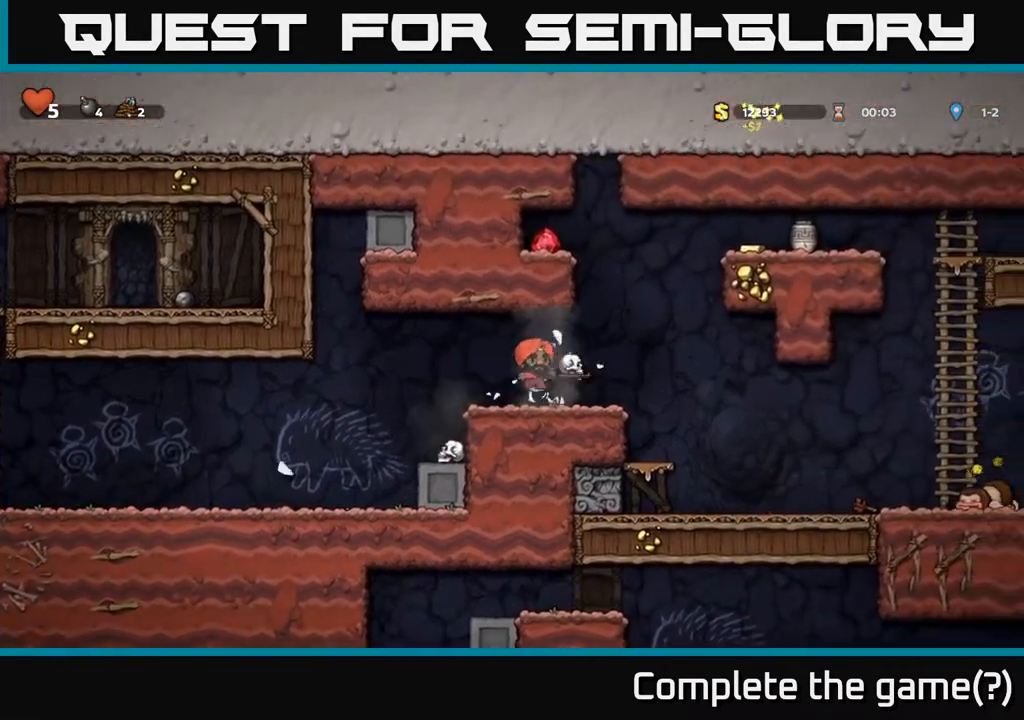
{"buttons": ["A", "DPAD_RIGHT"], "left_stick": "center", "right_stick": "center", "events": [[300, "DPAD_RIGHT", "down"], [500, "A", "down"]]}
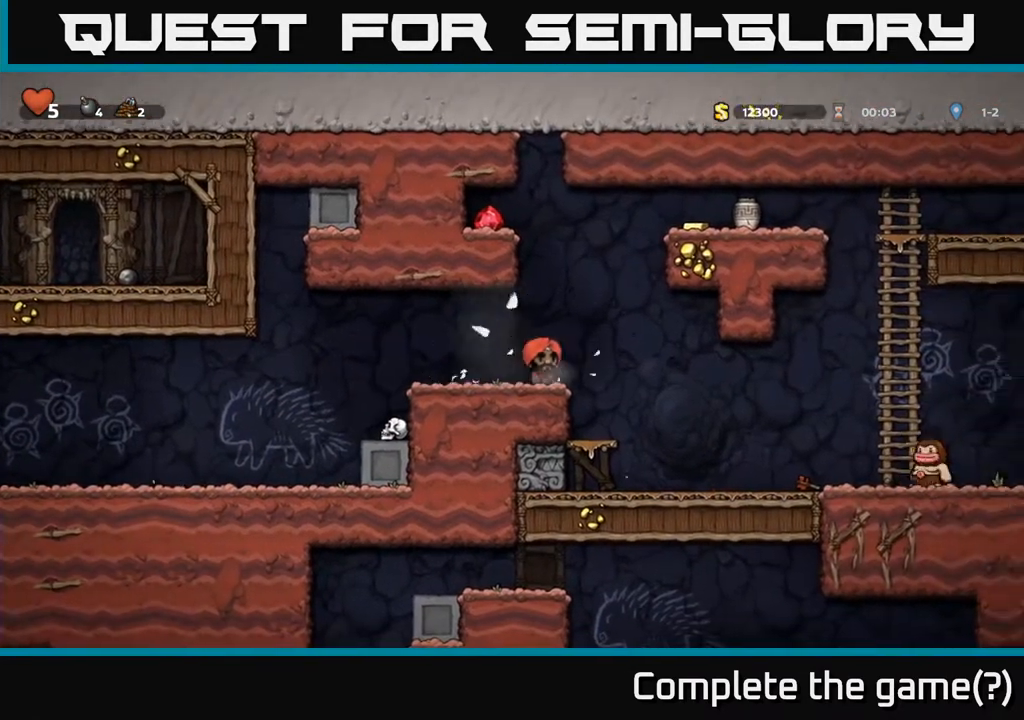
{"buttons": ["DPAD_LEFT"], "left_stick": "center", "right_stick": "center", "events": [[217, "DPAD_RIGHT", "up"], [250, "DPAD_LEFT", "down"], [333, "A", "up"]]}
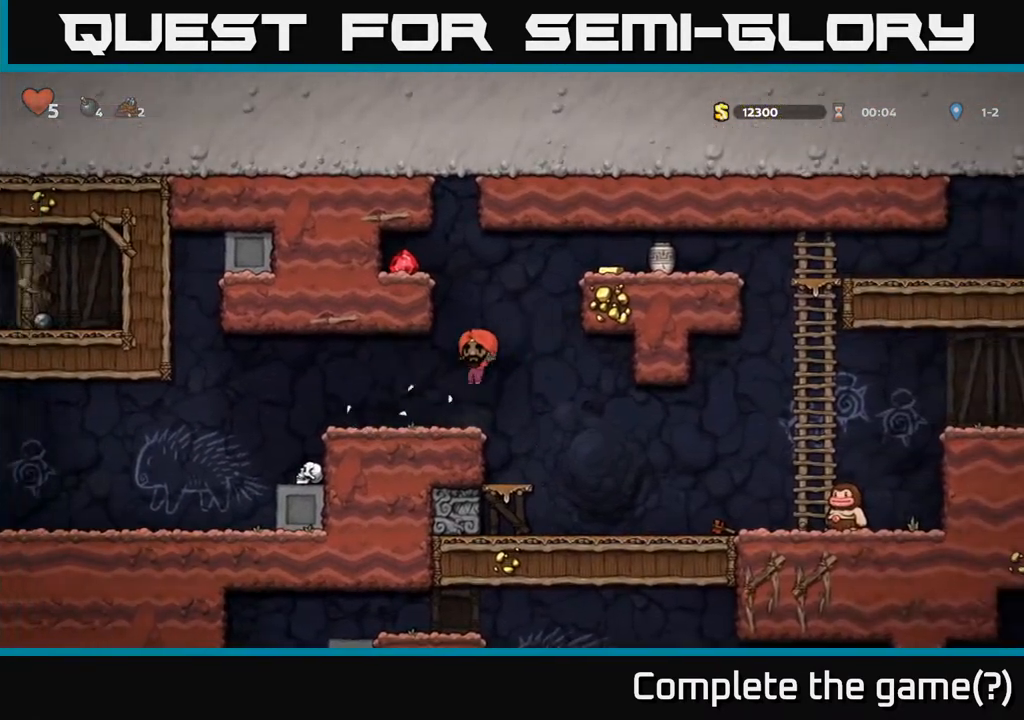
{"buttons": ["DPAD_RIGHT"], "left_stick": "center", "right_stick": "center", "events": [[67, "DPAD_LEFT", "up"], [217, "DPAD_RIGHT", "down"]]}
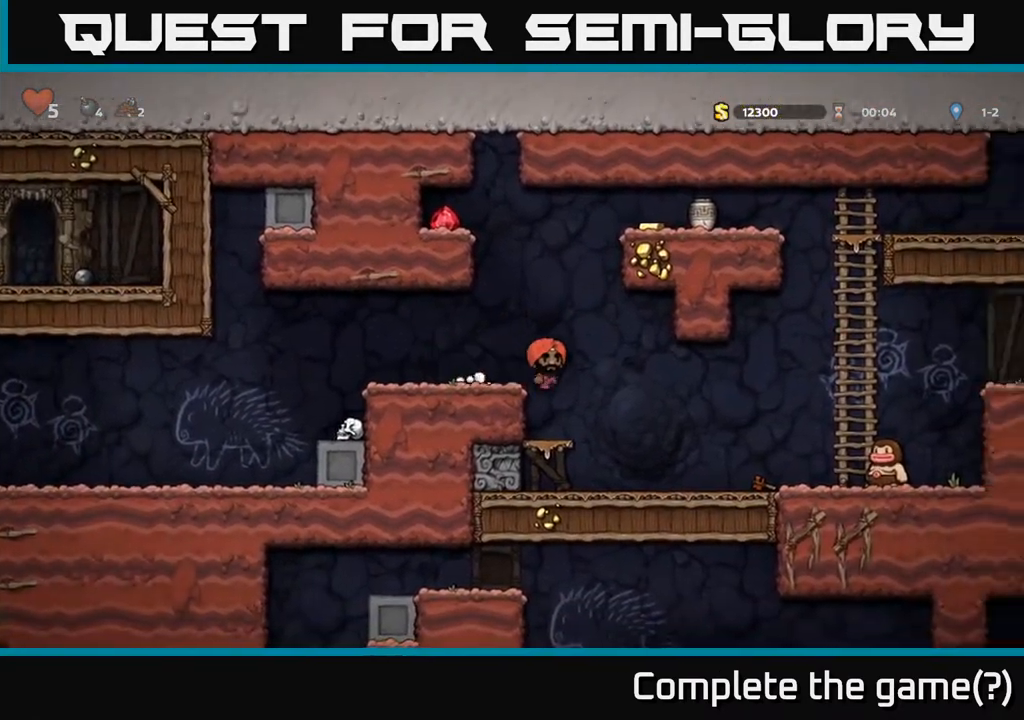
{"buttons": ["A"], "left_stick": "center", "right_stick": "center", "events": [[383, "A", "down"], [450, "DPAD_RIGHT", "up"]]}
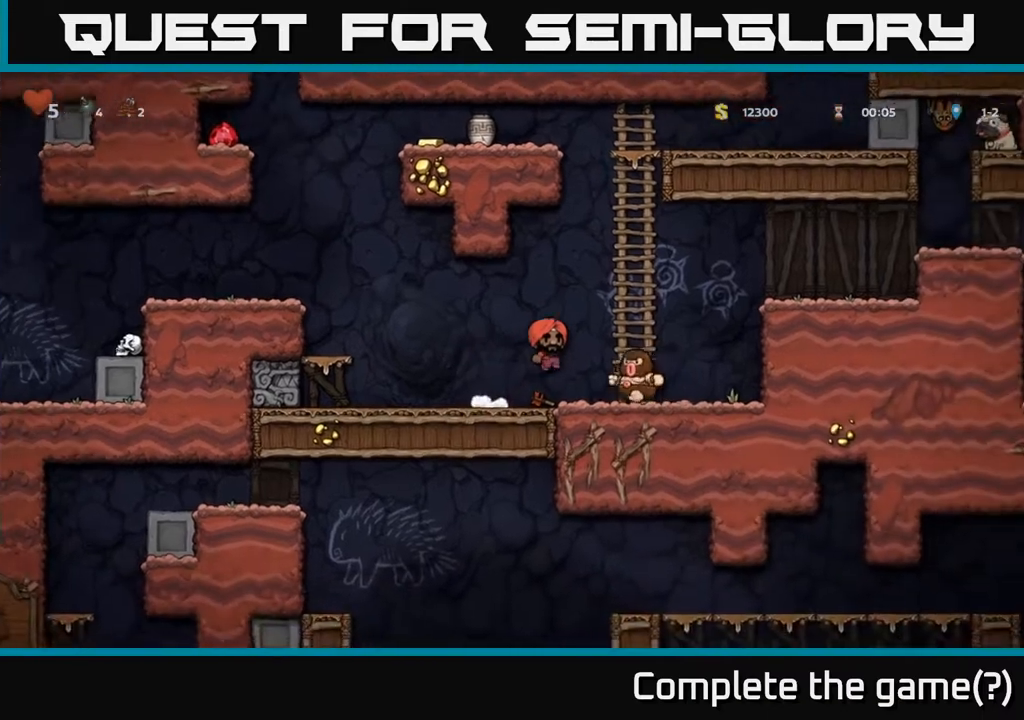
{"buttons": ["A", "DPAD_RIGHT"], "left_stick": "center", "right_stick": "center", "events": [[100, "A", "up"], [217, "A", "down"], [400, "DPAD_RIGHT", "down"]]}
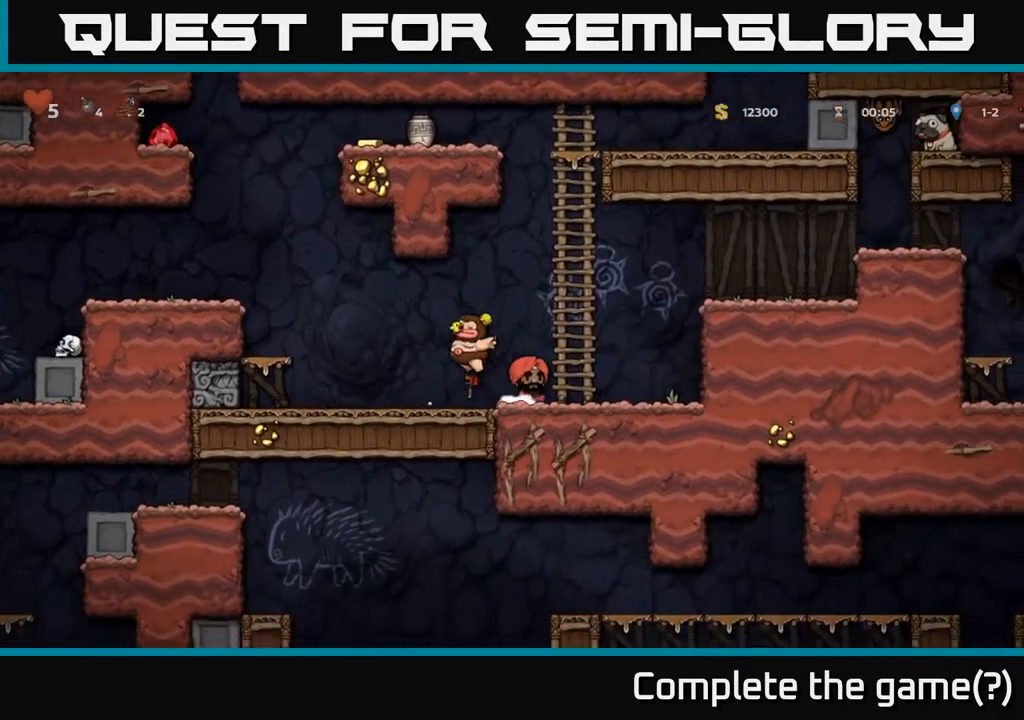
{"buttons": ["DPAD_UP"], "left_stick": "center", "right_stick": "center", "events": [[50, "DPAD_UP", "down"], [83, "DPAD_RIGHT", "up"], [150, "A", "up"], [317, "A", "down"], [467, "A", "up"]]}
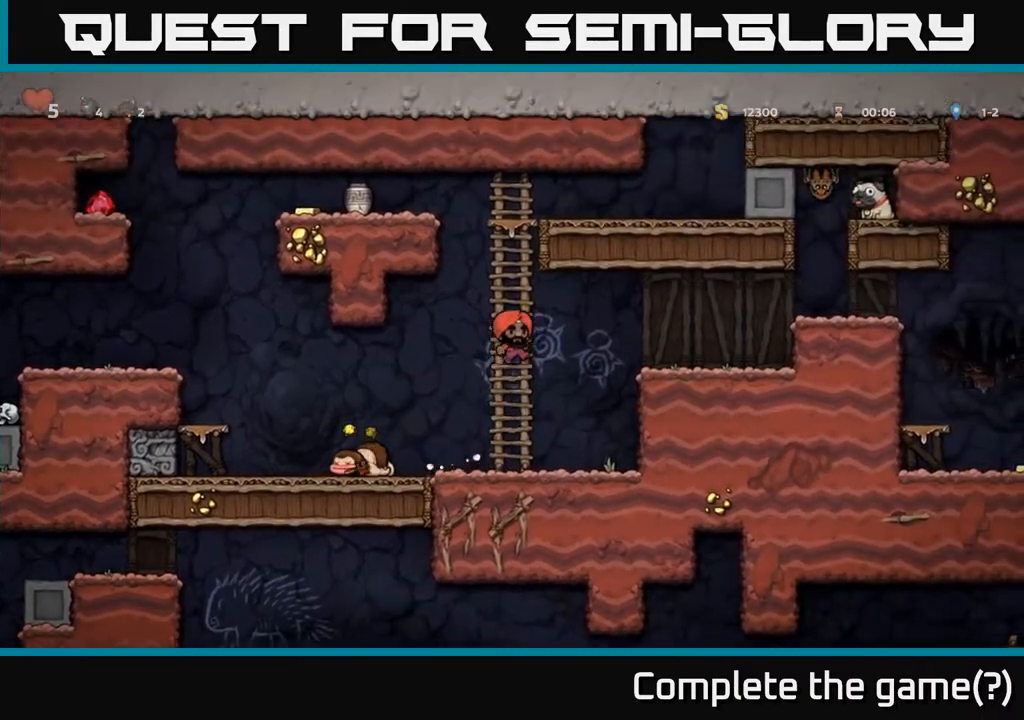
{"buttons": ["DPAD_UP"], "left_stick": "center", "right_stick": "center", "events": []}
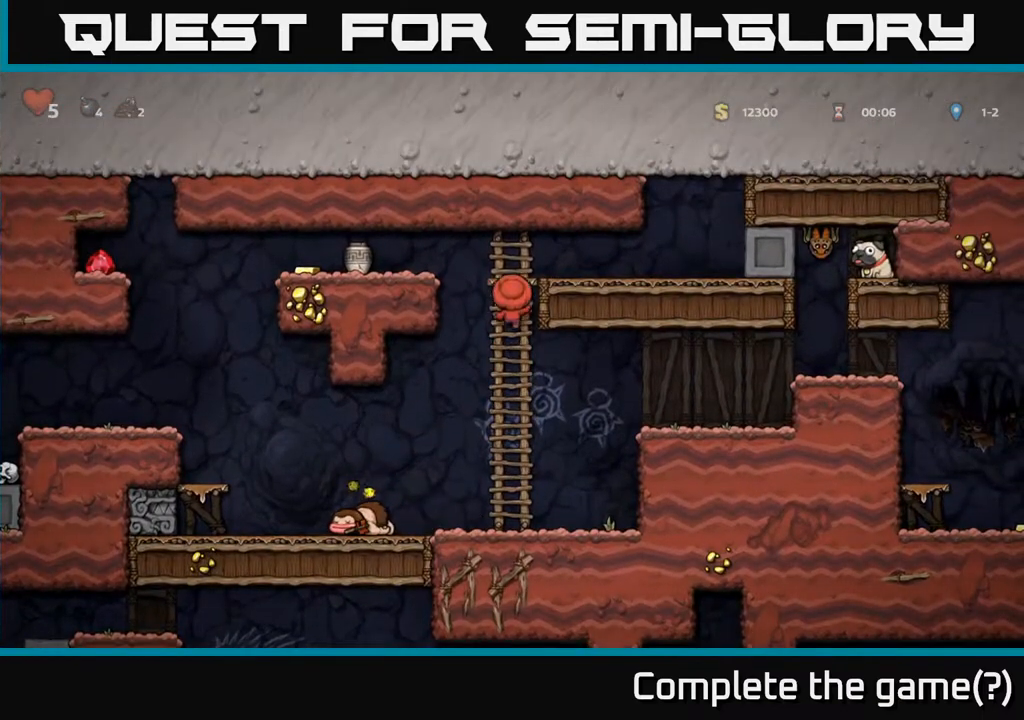
{"buttons": ["DPAD_DOWN"], "left_stick": "center", "right_stick": "center", "events": [[67, "DPAD_LEFT", "down"], [100, "A", "down"], [117, "DPAD_UP", "up"], [283, "A", "up"], [450, "DPAD_DOWN", "down"], [450, "DPAD_LEFT", "up"]]}
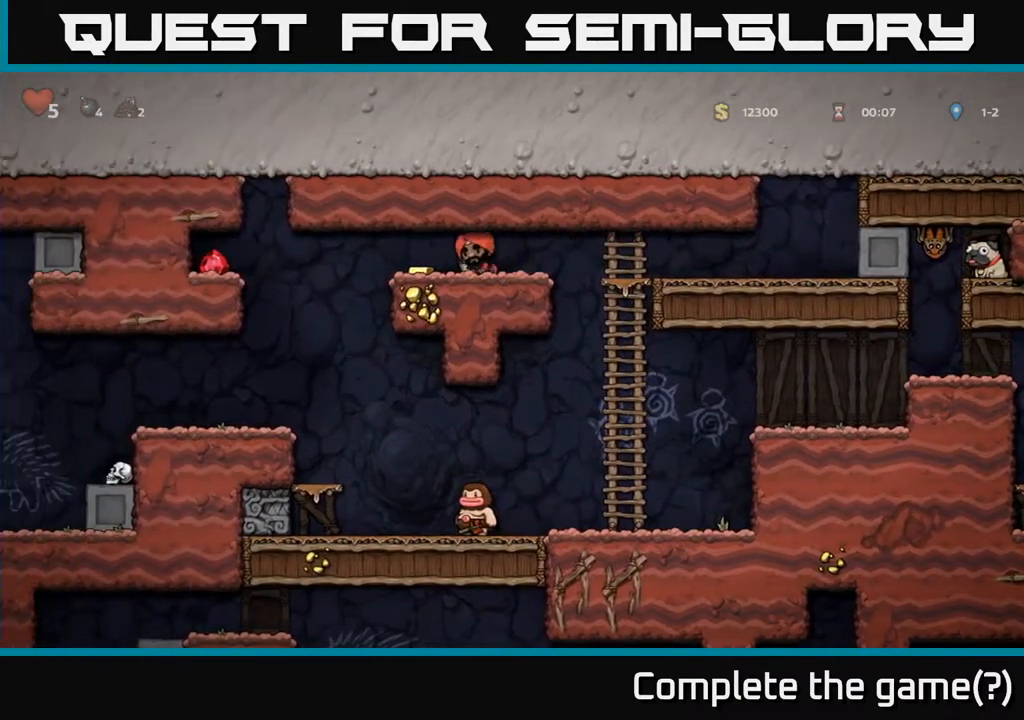
{"buttons": [], "left_stick": "center", "right_stick": "center", "events": [[33, "X", "down"], [133, "DPAD_DOWN", "up"], [167, "DPAD_LEFT", "down"], [167, "X", "up"], [267, "DPAD_LEFT", "up"], [267, "X", "down"], [383, "X", "up"]]}
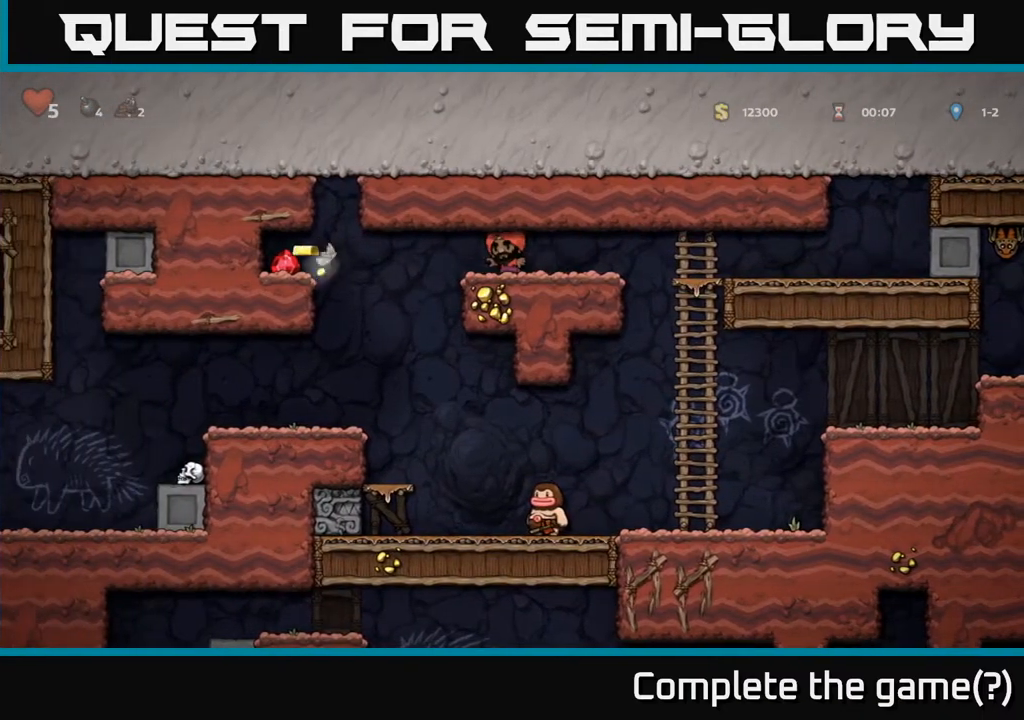
{"buttons": ["A", "DPAD_LEFT"], "left_stick": "center", "right_stick": "center", "events": [[200, "DPAD_LEFT", "down"], [433, "A", "down"]]}
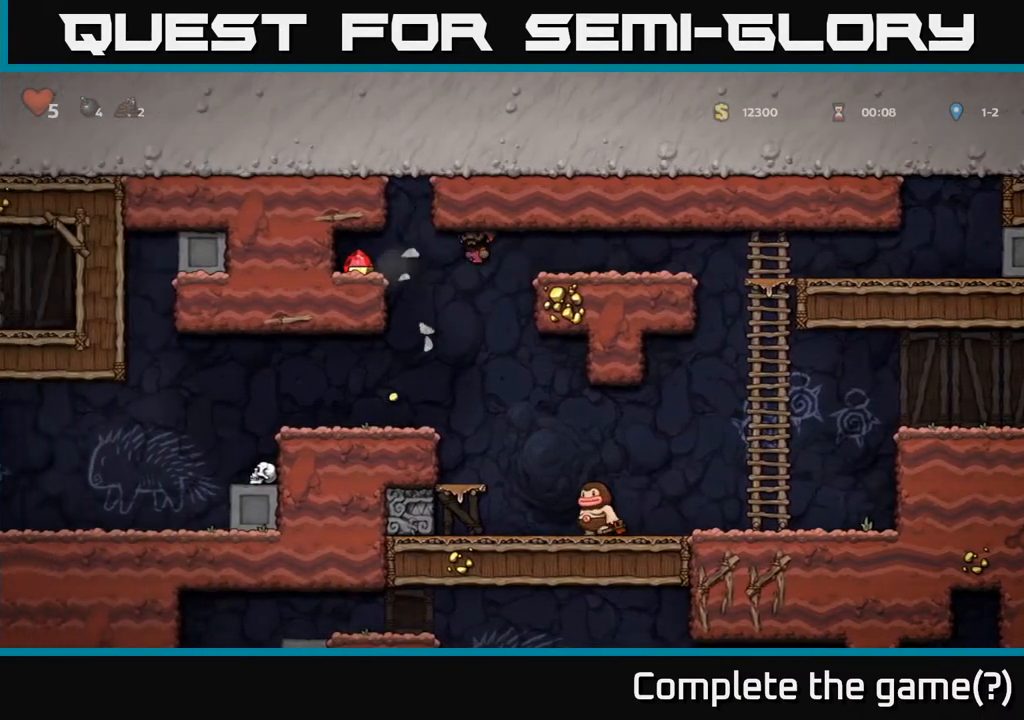
{"buttons": ["DPAD_LEFT"], "left_stick": "center", "right_stick": "center", "events": [[83, "A", "up"], [317, "A", "down"], [433, "A", "up"]]}
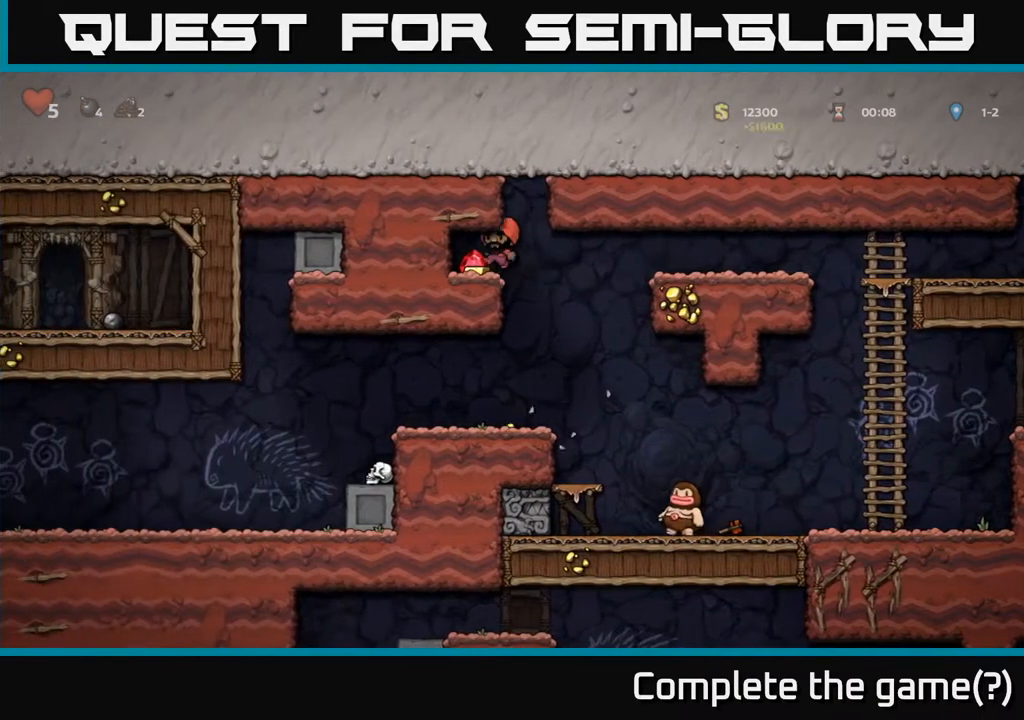
{"buttons": ["DPAD_LEFT"], "left_stick": "center", "right_stick": "center", "events": [[50, "DPAD_LEFT", "up"], [67, "DPAD_RIGHT", "down"], [317, "DPAD_RIGHT", "up"], [383, "DPAD_LEFT", "down"]]}
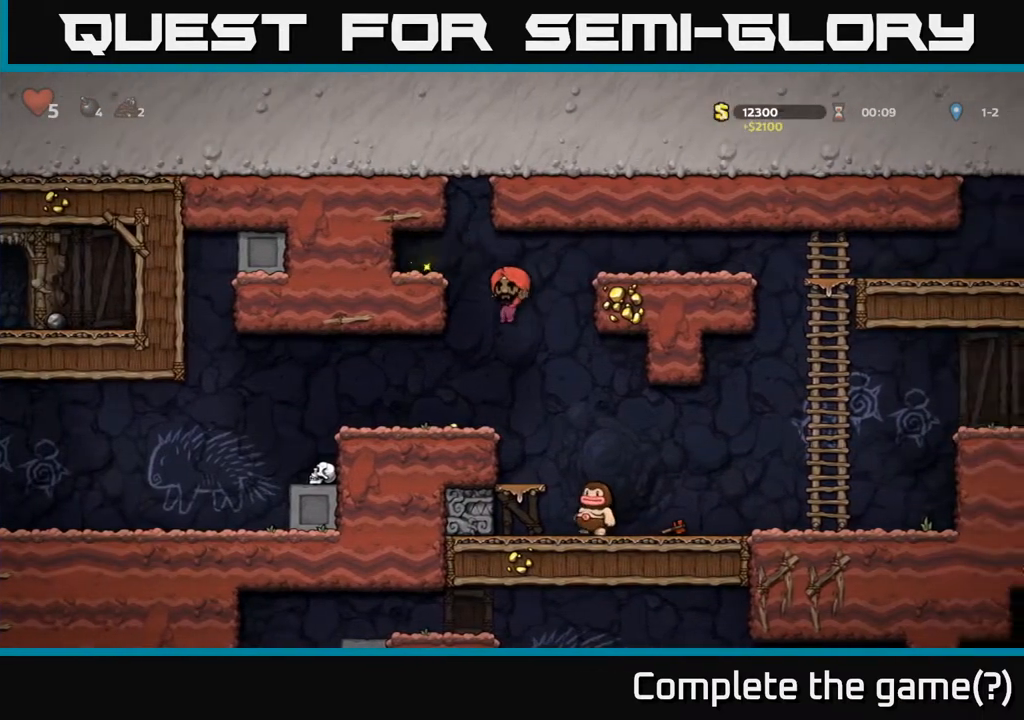
{"buttons": ["DPAD_RIGHT"], "left_stick": "center", "right_stick": "center", "events": [[33, "DPAD_LEFT", "up"], [167, "DPAD_LEFT", "down"], [267, "DPAD_LEFT", "up"], [333, "DPAD_RIGHT", "down"]]}
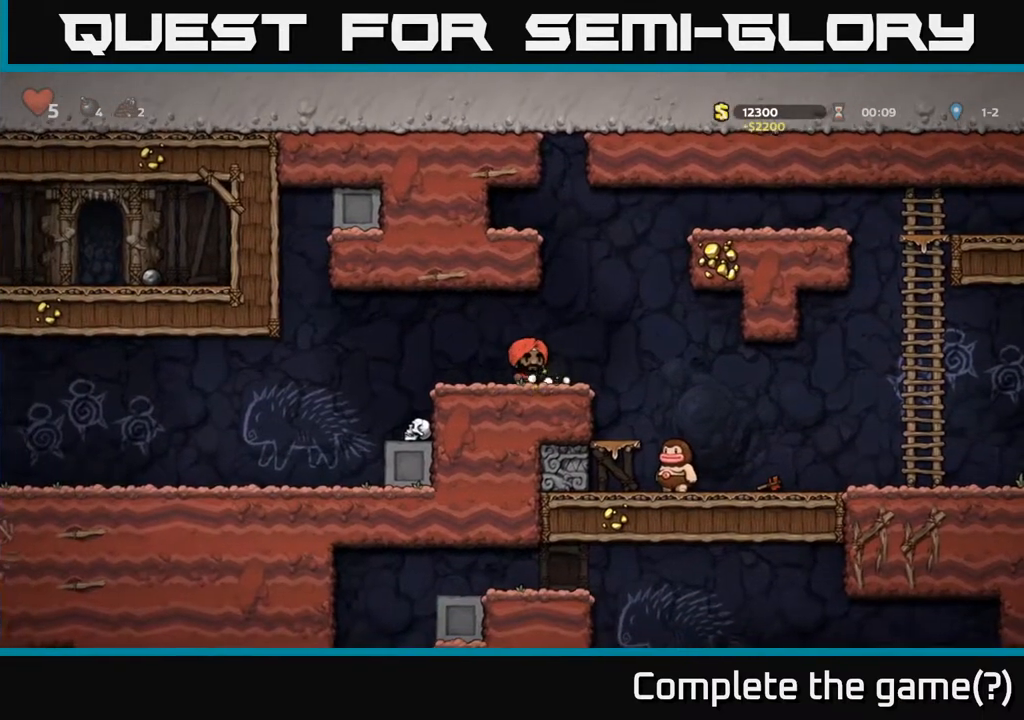
{"buttons": ["DPAD_RIGHT"], "left_stick": "center", "right_stick": "center", "events": [[150, "DPAD_RIGHT", "up"], [350, "DPAD_RIGHT", "down"]]}
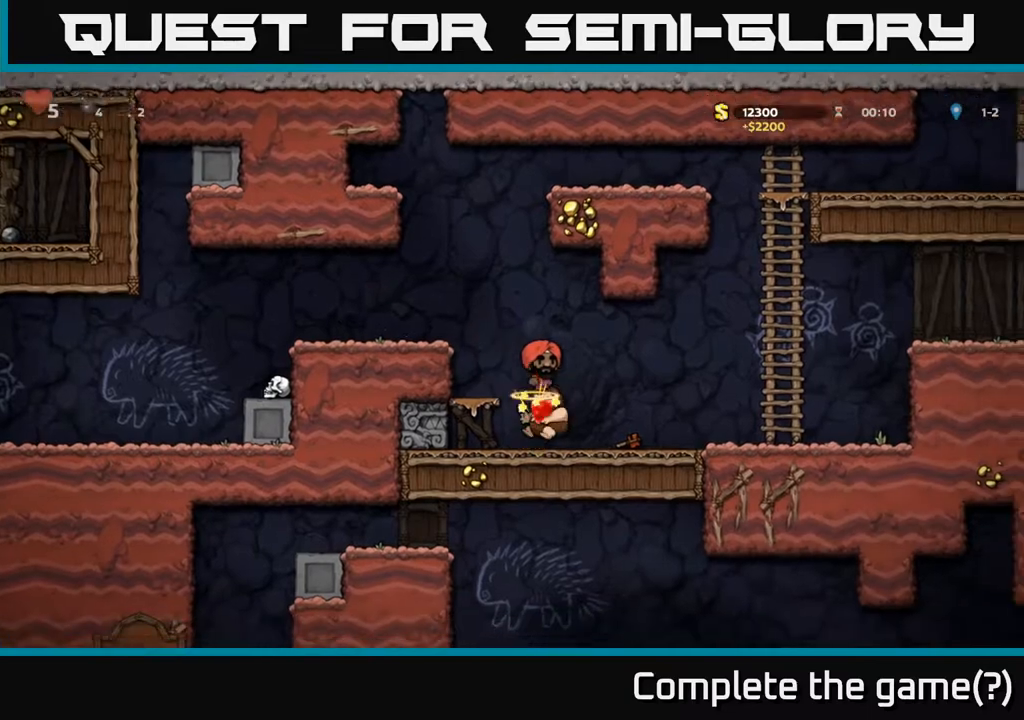
{"buttons": ["DPAD_LEFT"], "left_stick": "center", "right_stick": "center", "events": [[300, "DPAD_RIGHT", "up"], [367, "DPAD_LEFT", "down"]]}
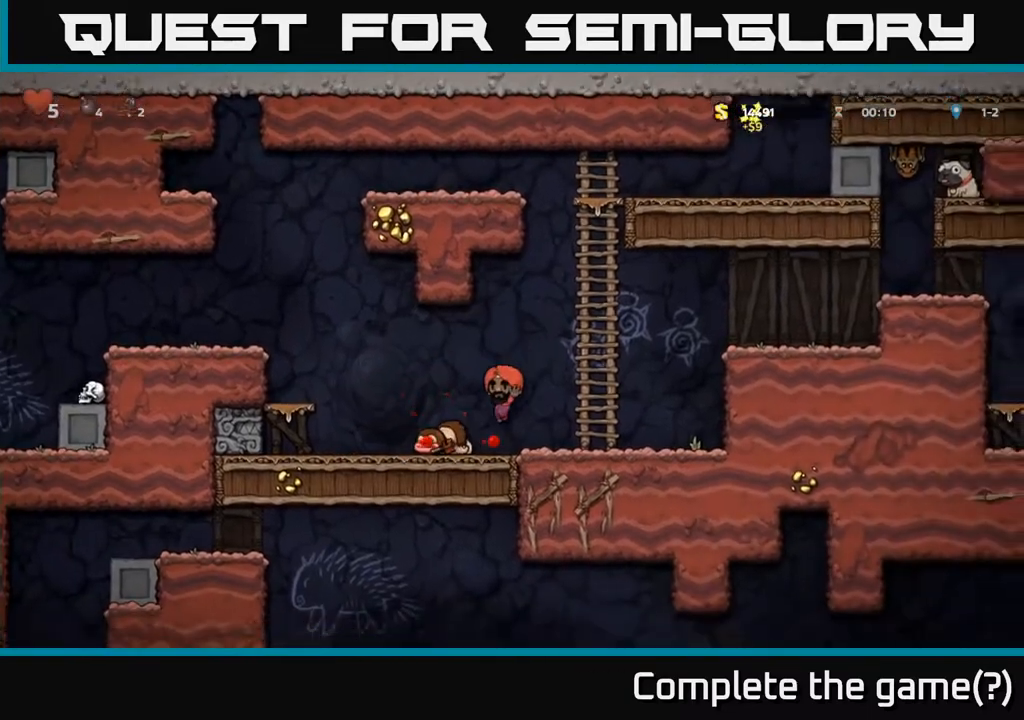
{"buttons": ["DPAD_LEFT"], "left_stick": "center", "right_stick": "center", "events": [[33, "DPAD_LEFT", "up"], [50, "DPAD_DOWN", "down"], [183, "X", "down"], [317, "X", "up"], [350, "DPAD_DOWN", "up"], [383, "DPAD_LEFT", "down"]]}
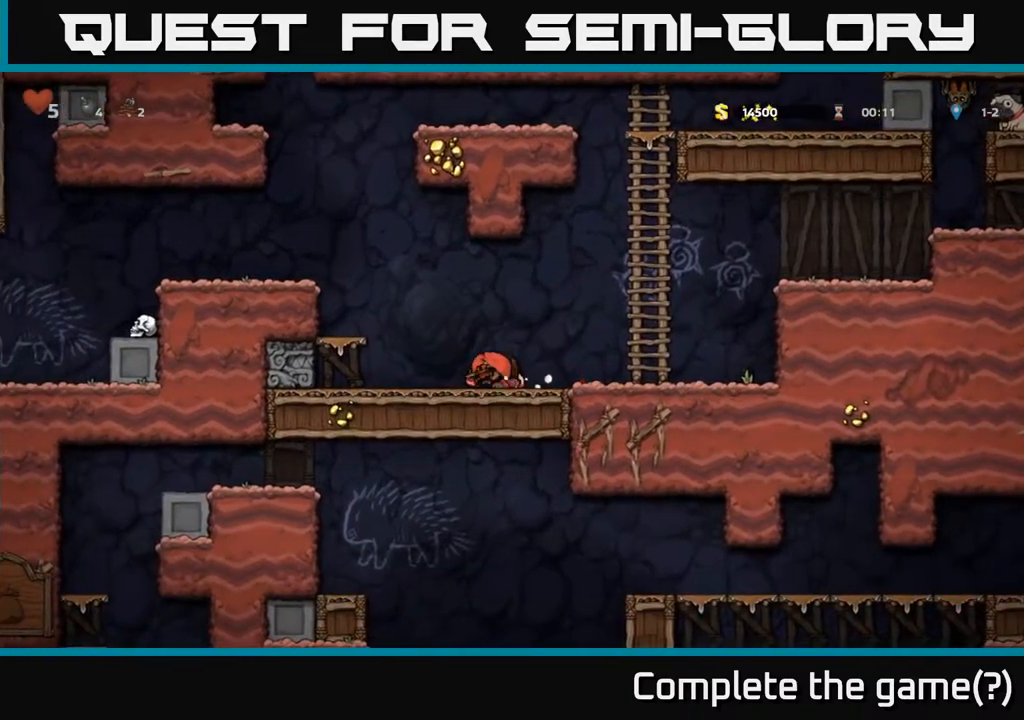
{"buttons": [], "left_stick": "center", "right_stick": "center", "events": [[33, "DPAD_LEFT", "up"], [67, "X", "down"], [167, "X", "up"], [183, "DPAD_RIGHT", "down"], [383, "DPAD_RIGHT", "up"]]}